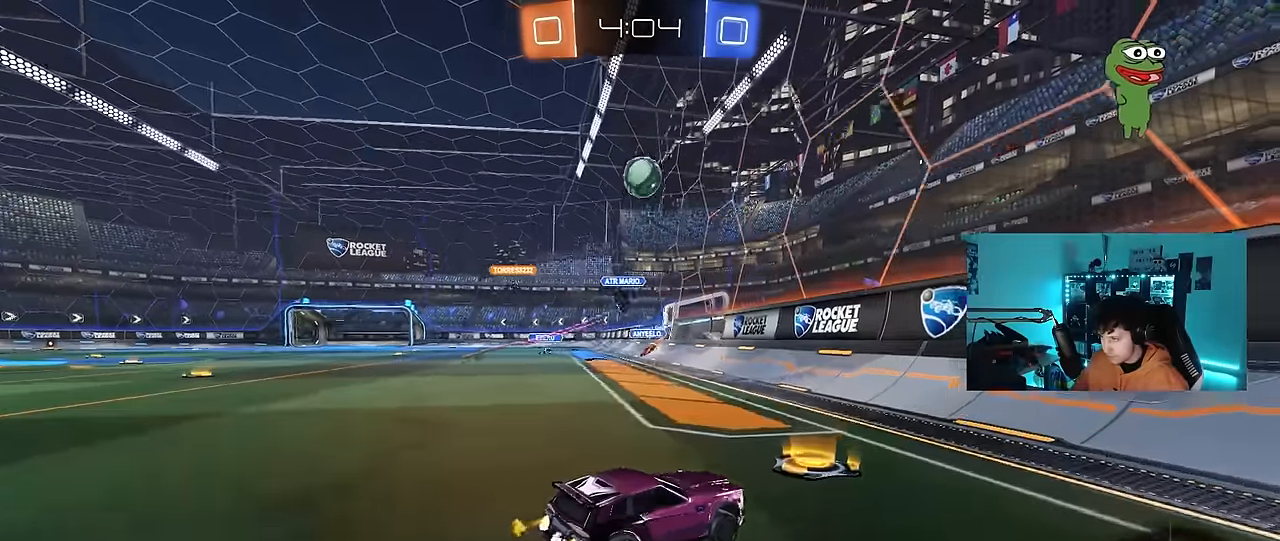
Gameplay with keyboard and mouse; each line is a JSON object with the keys and mouse buttons held at the frame after it. "events" lists presses ("down") and releases ("up") of "1", "2", "3", "4", "5", "a", "alt", "c", "caps_lock", "ctrl", "d", "e", "f", "g", "q", "r", "s", "shift", "space", "t", "tab", "v", "w", "x", "z", "mouse_left", "mouse_wheel" and "mouse_right" between this image and that frame as [ms after this image, input, new state], when the widget could be followed in between. "mouse_left", "mouse_wheel", "mouse_right" = the "left", "wheel", "right" buttons of the "mouse" list. No other keys are recorded. "wheel" means that the mouse wheel is clicked or scrolled. Mouse movement is not recorded.
{"keys": ["w"], "mouse": ["left"], "events": [[33, "d", "up"], [267, "a", "down"], [500, "a", "up"]]}
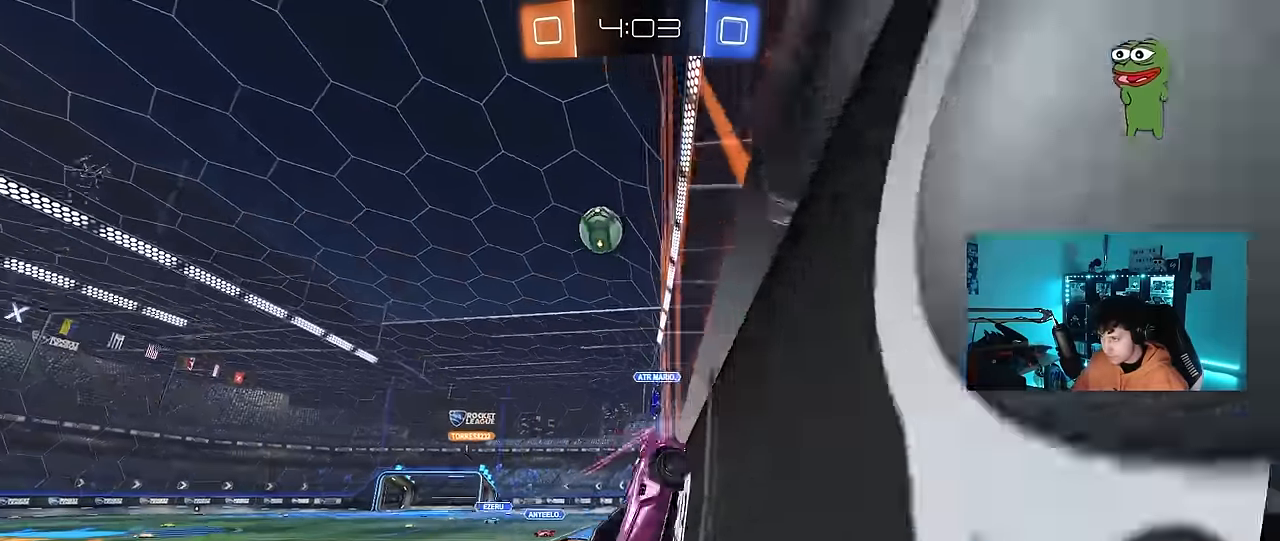
{"keys": ["a", "s"], "mouse": ["left"], "events": [[50, "w", "up"], [133, "mouse_right", "down"], [133, "s", "down"], [183, "d", "down"], [283, "a", "down"], [417, "d", "up"], [467, "mouse_right", "up"]]}
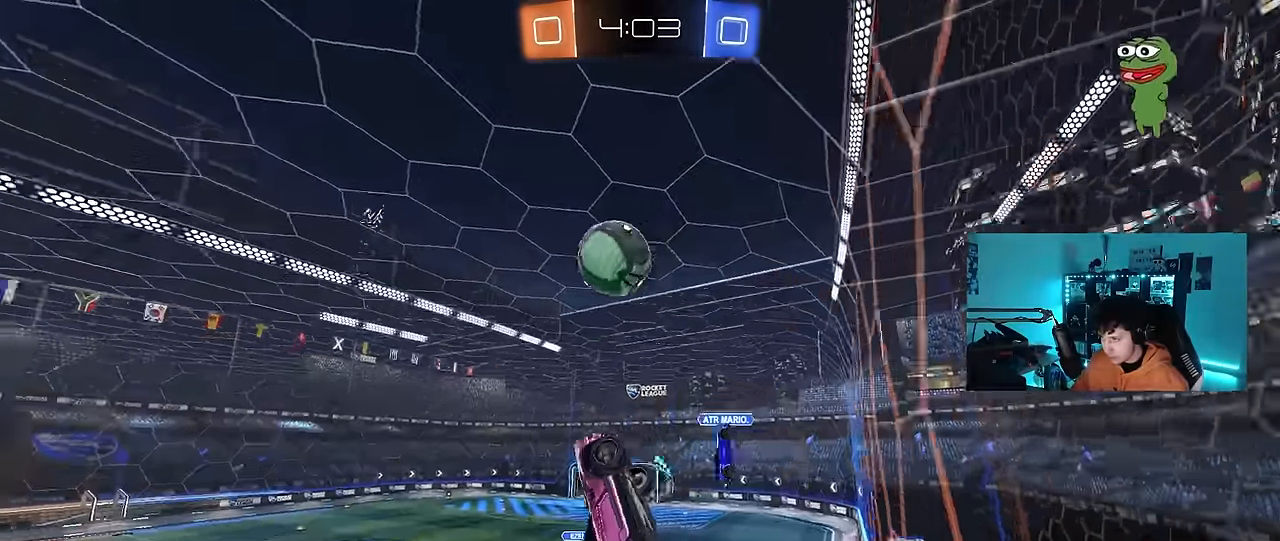
{"keys": ["a", "s", "shift"], "mouse": ["left"], "events": [[67, "s", "up"], [150, "w", "down"], [200, "mouse_right", "down"], [200, "shift", "down"], [250, "s", "down"], [250, "w", "up"], [483, "mouse_right", "up"]]}
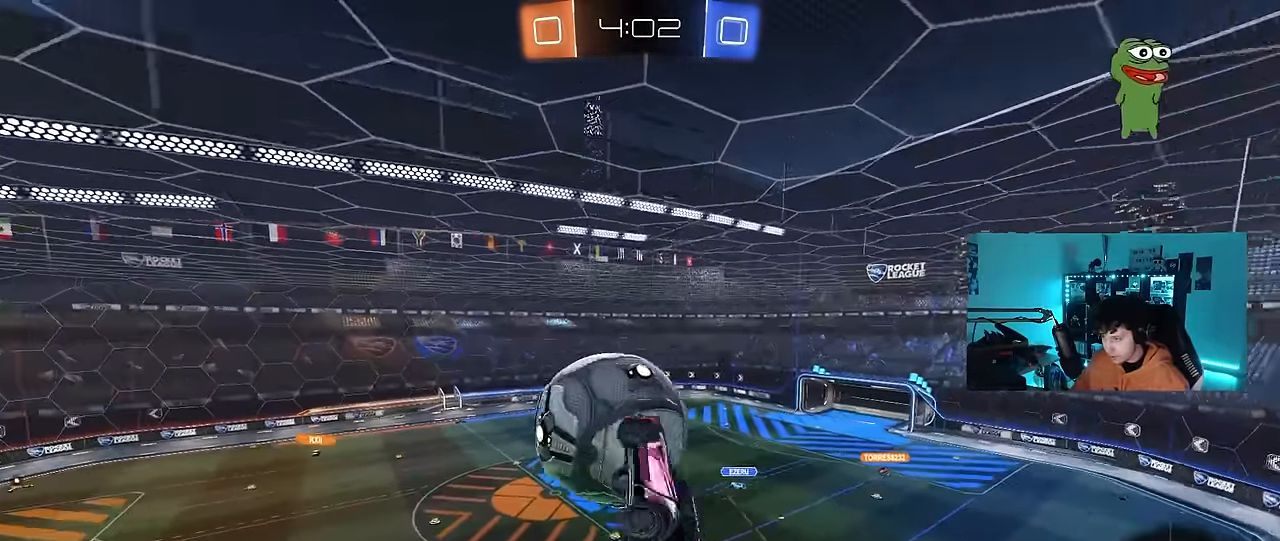
{"keys": ["d", "s"], "mouse": [], "events": [[83, "s", "up"], [133, "mouse_left", "up"], [317, "s", "down"], [367, "shift", "up"], [400, "a", "up"], [450, "d", "down"]]}
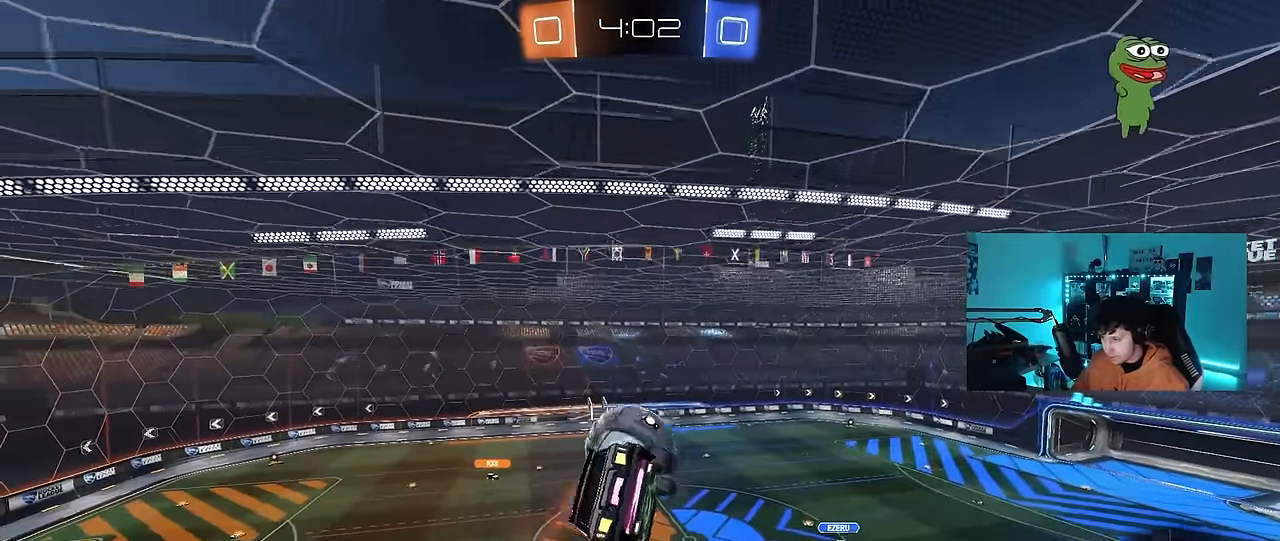
{"keys": ["a", "d", "q"], "mouse": [], "events": [[150, "q", "down"], [233, "s", "up"], [283, "a", "down"]]}
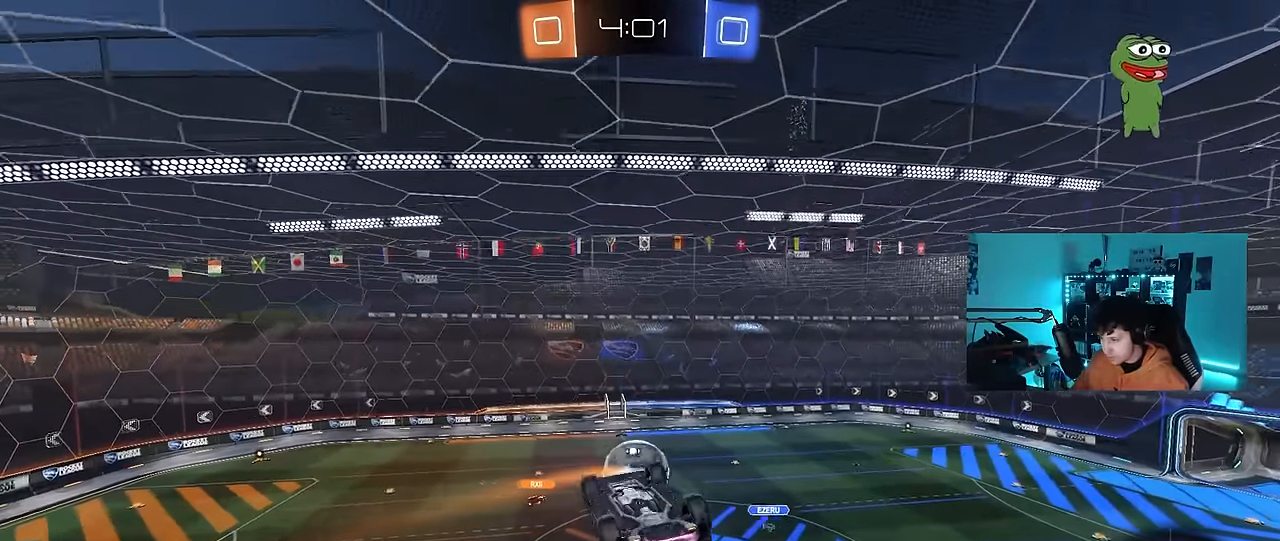
{"keys": [], "mouse": [], "events": [[17, "d", "up"], [150, "d", "down"], [300, "a", "up"], [350, "d", "up"], [350, "q", "up"]]}
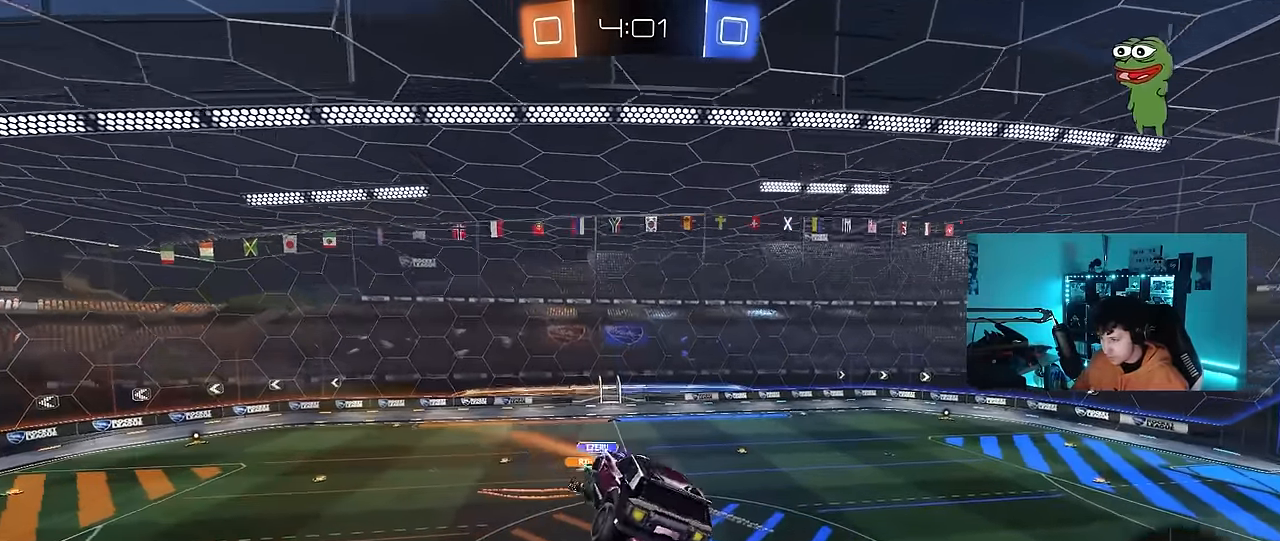
{"keys": ["d"], "mouse": [], "events": [[400, "d", "down"]]}
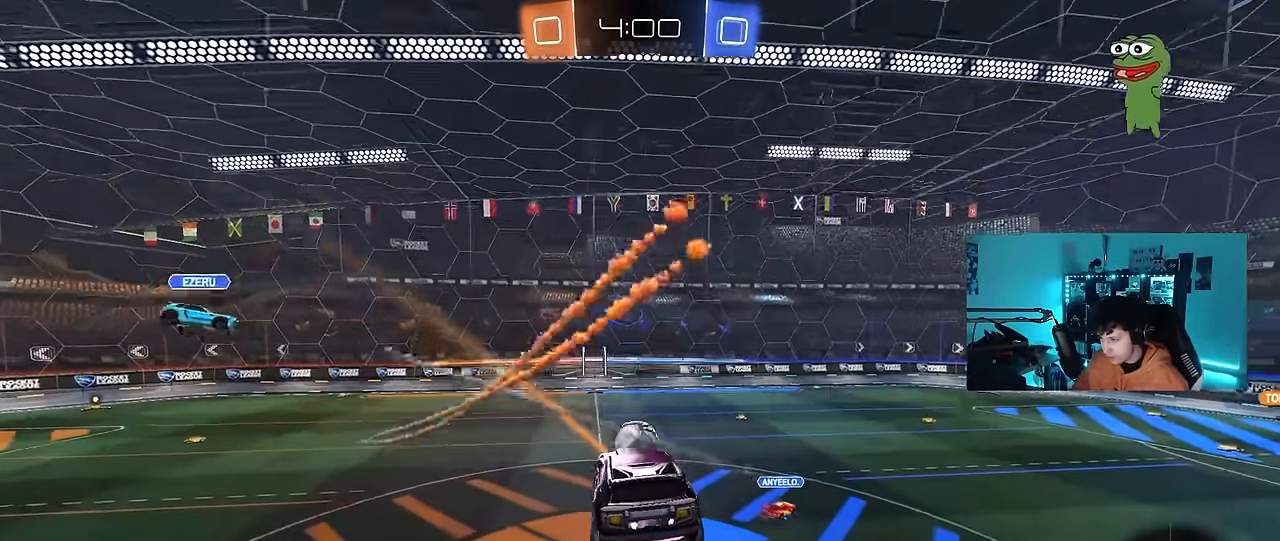
{"keys": ["a", "w"], "mouse": [], "events": [[50, "d", "up"], [183, "a", "down"], [233, "w", "down"]]}
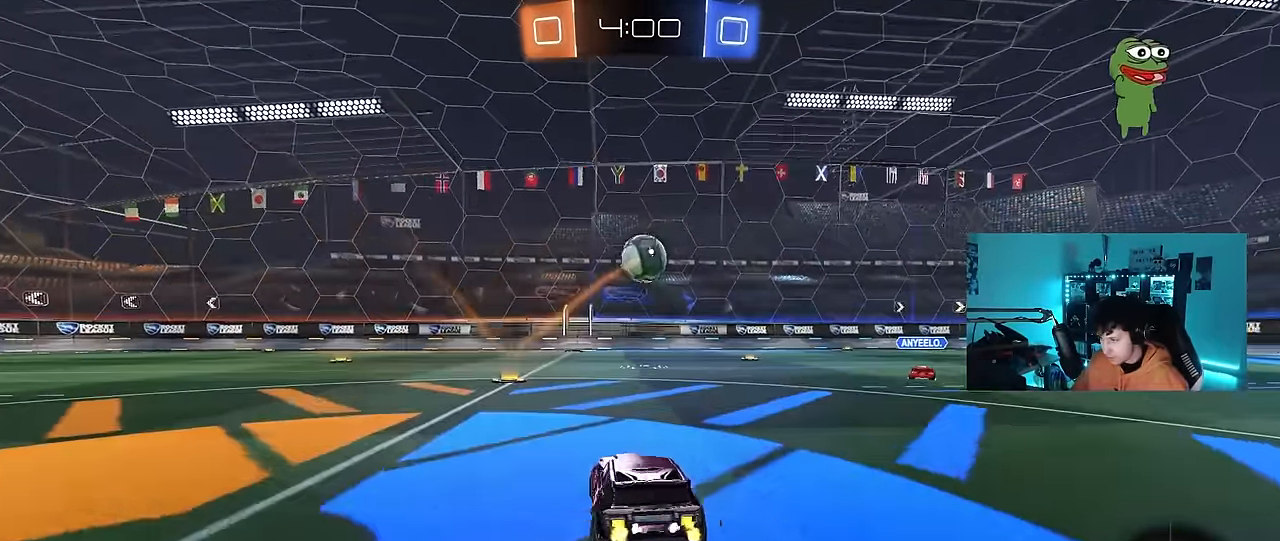
{"keys": ["w"], "mouse": [], "events": [[117, "a", "up"], [400, "d", "down"], [433, "d", "up"]]}
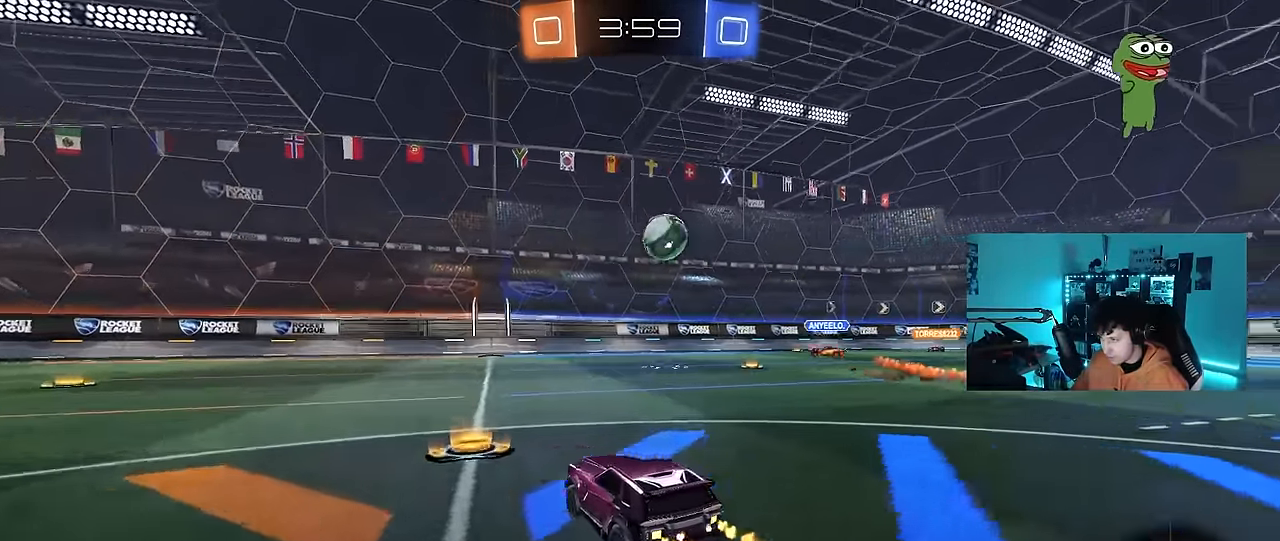
{"keys": ["a", "s", "shift"], "mouse": ["right"], "events": [[33, "a", "down"], [217, "a", "up"], [267, "d", "down"], [267, "mouse_left", "down"], [267, "mouse_right", "down"], [267, "space", "down"], [367, "a", "down"], [367, "d", "up"], [367, "mouse_left", "up"], [367, "mouse_right", "up"], [367, "shift", "down"], [367, "space", "up"], [400, "mouse_right", "down"], [450, "s", "down"], [450, "w", "up"]]}
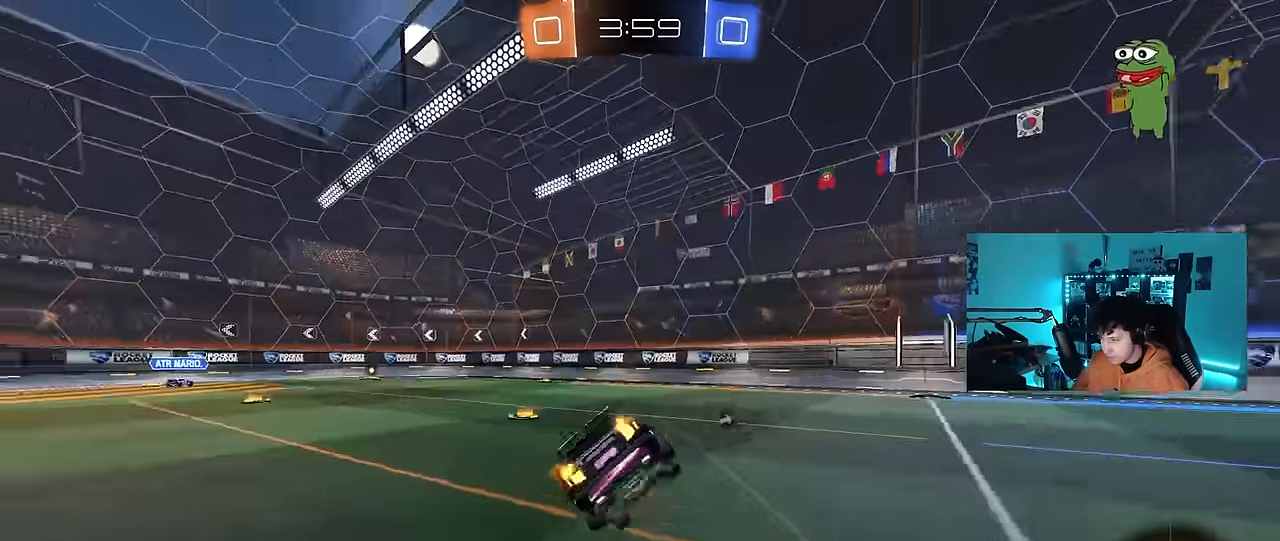
{"keys": ["a", "s", "shift"], "mouse": [], "events": [[133, "mouse_right", "up"], [133, "space", "down"], [333, "space", "up"], [366, "s", "up"], [466, "s", "down"]]}
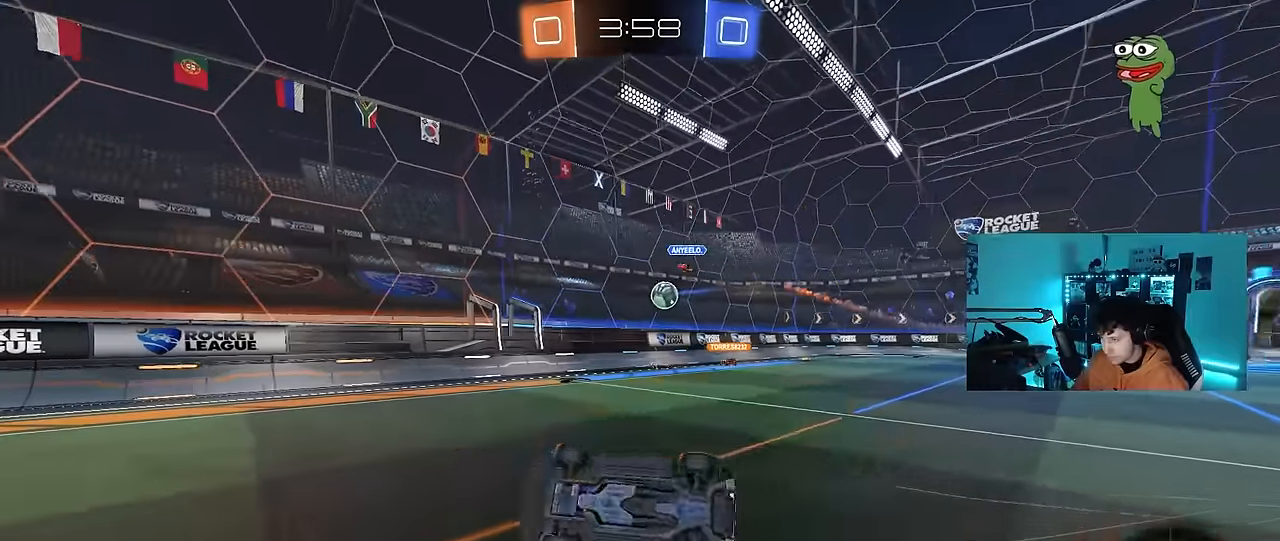
{"keys": ["w"], "mouse": [], "events": [[200, "shift", "up"], [200, "space", "down"], [250, "a", "up"], [250, "s", "up"], [383, "space", "up"], [433, "w", "down"]]}
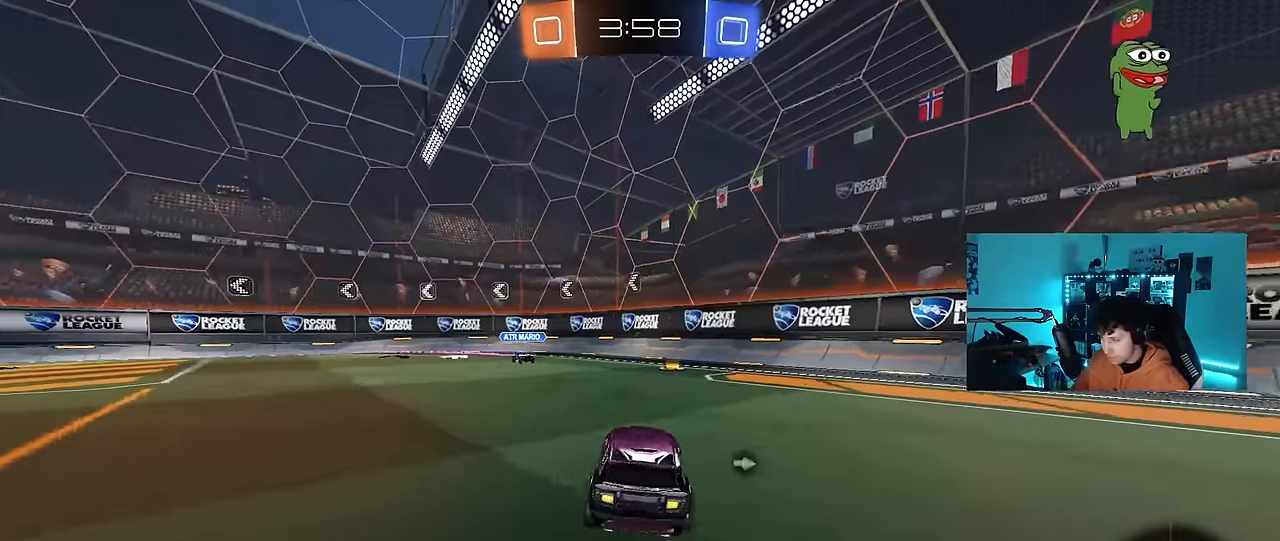
{"keys": [], "mouse": [], "events": [[216, "a", "down"], [316, "mouse_right", "down"], [366, "mouse_right", "up"], [450, "a", "up"], [450, "w", "up"]]}
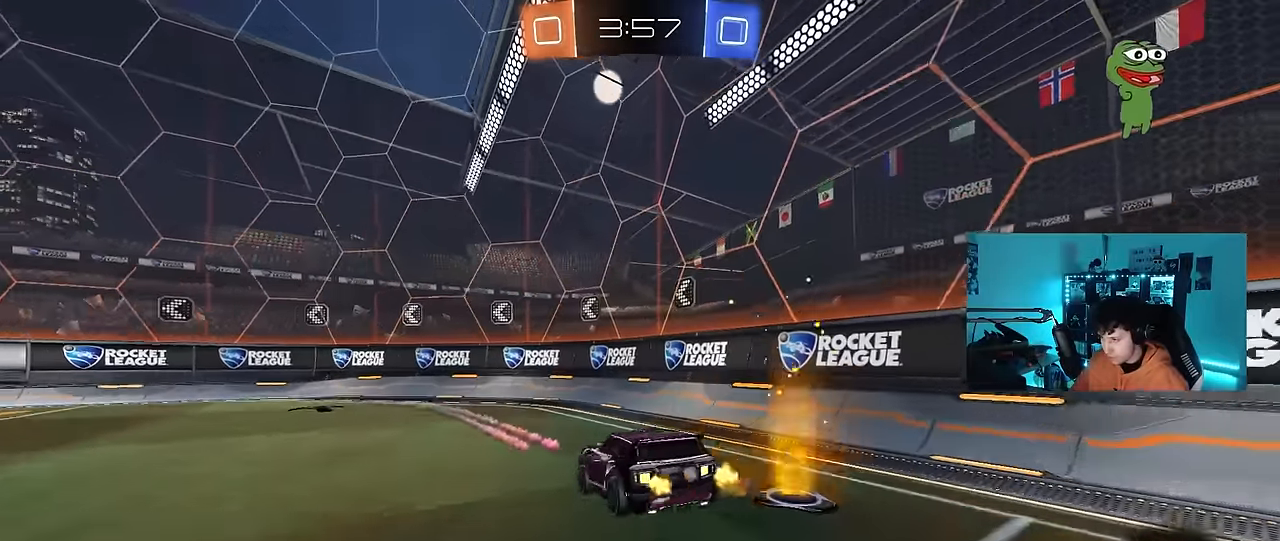
{"keys": [], "mouse": [], "events": [[50, "d", "down"], [100, "s", "down"], [133, "space", "down"], [233, "a", "down"], [283, "d", "up"], [283, "s", "up"], [283, "shift", "down"], [283, "space", "up"], [466, "a", "up"], [466, "shift", "up"]]}
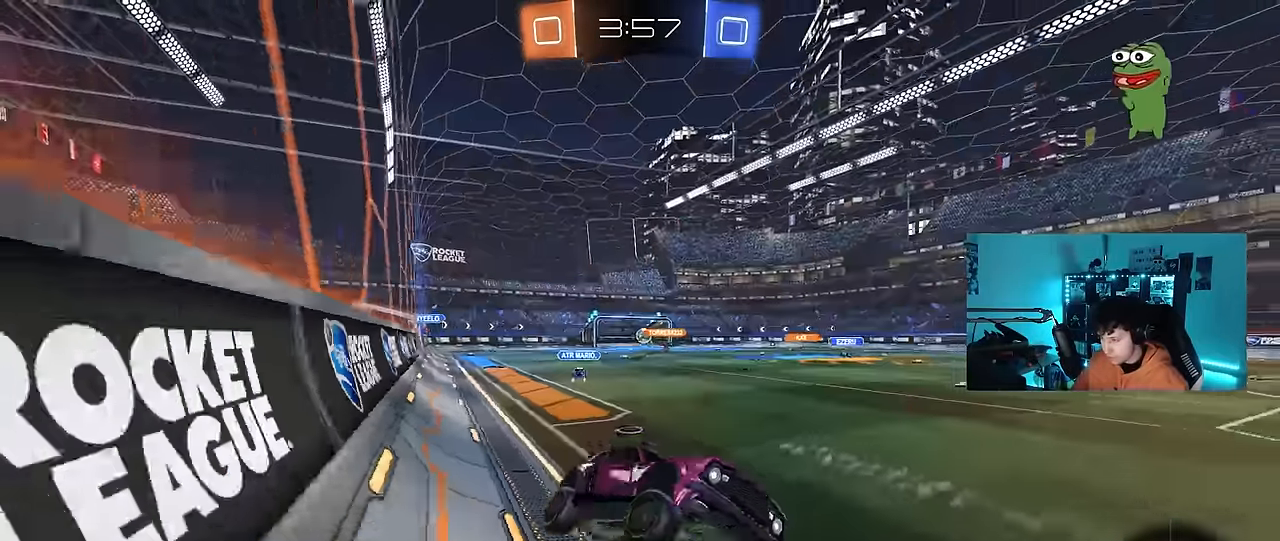
{"keys": ["a", "w"], "mouse": [], "events": [[16, "w", "down"], [66, "mouse_right", "down"], [200, "a", "down"], [200, "mouse_right", "up"], [350, "shift", "down"], [433, "shift", "up"]]}
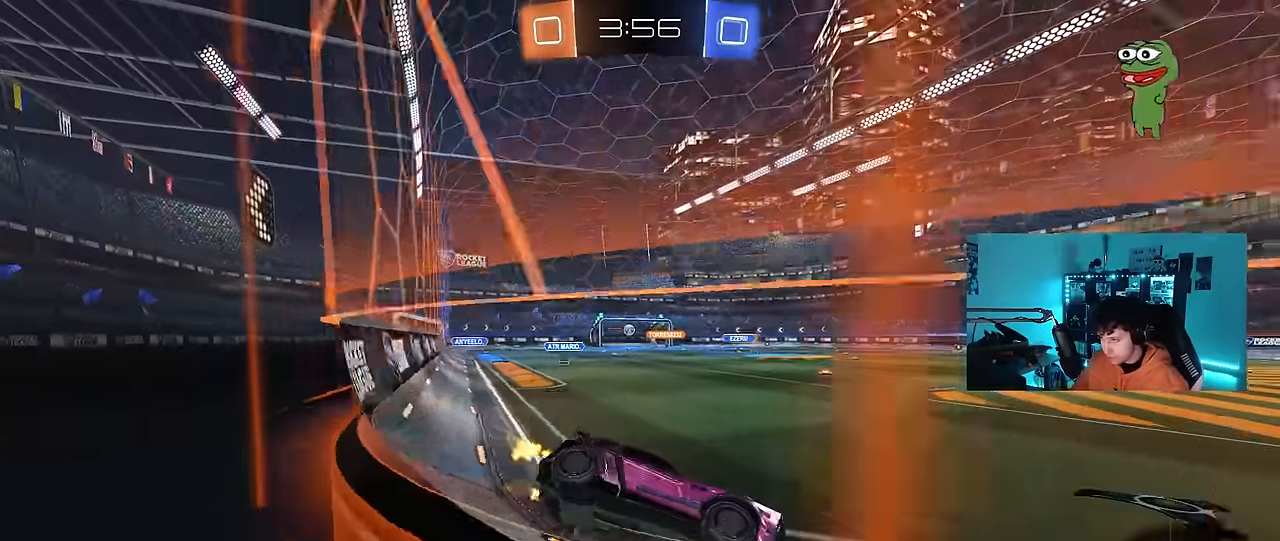
{"keys": ["d", "shift", "w"], "mouse": ["left", "right"], "events": [[216, "mouse_left", "down"], [366, "mouse_right", "down"], [400, "a", "up"], [450, "d", "down"], [450, "mouse_right", "up"], [450, "shift", "down"], [500, "mouse_right", "down"]]}
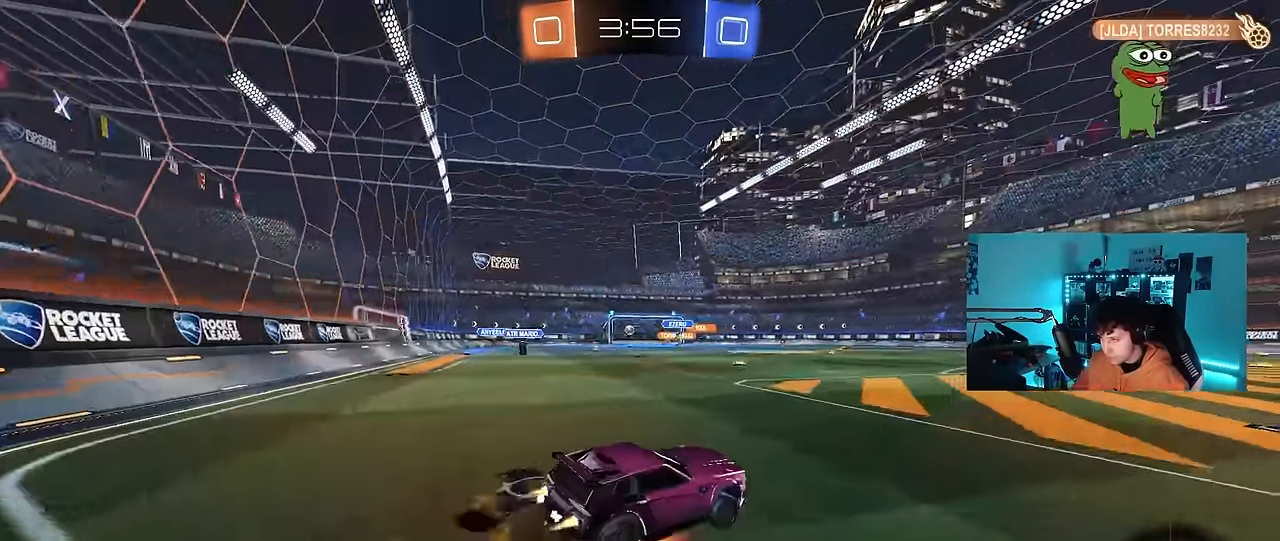
{"keys": ["d", "shift"], "mouse": [], "events": [[33, "s", "down"], [50, "w", "up"], [283, "mouse_left", "up"], [283, "mouse_right", "up"], [416, "s", "up"]]}
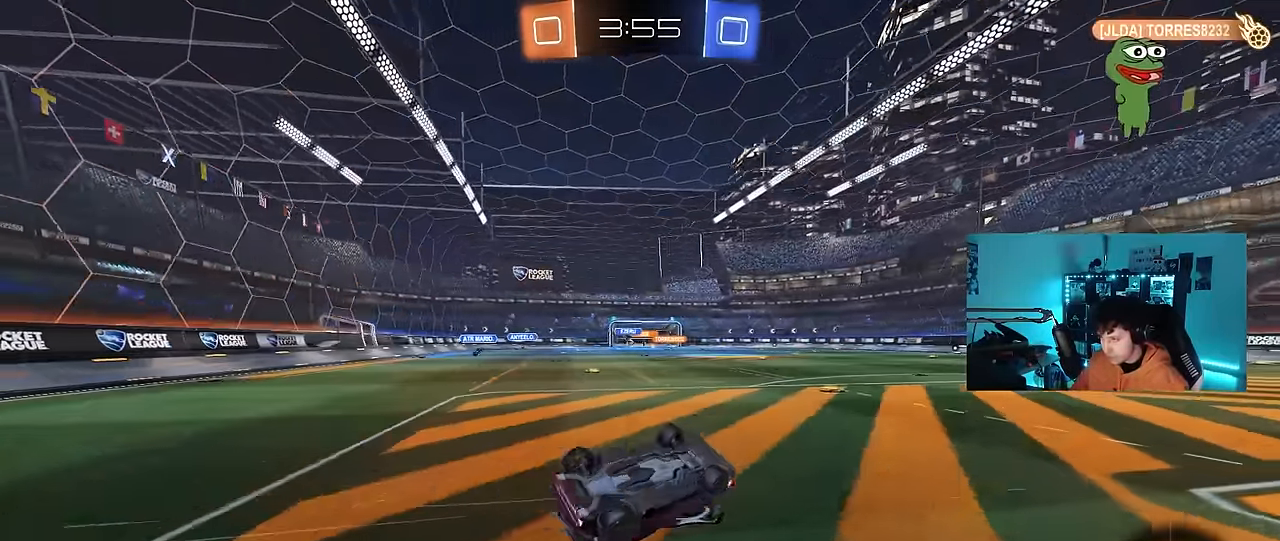
{"keys": ["tab"], "mouse": [], "events": [[66, "s", "down"], [150, "space", "down"], [200, "shift", "up"], [250, "s", "up"], [300, "d", "up"], [300, "space", "up"], [433, "tab", "down"]]}
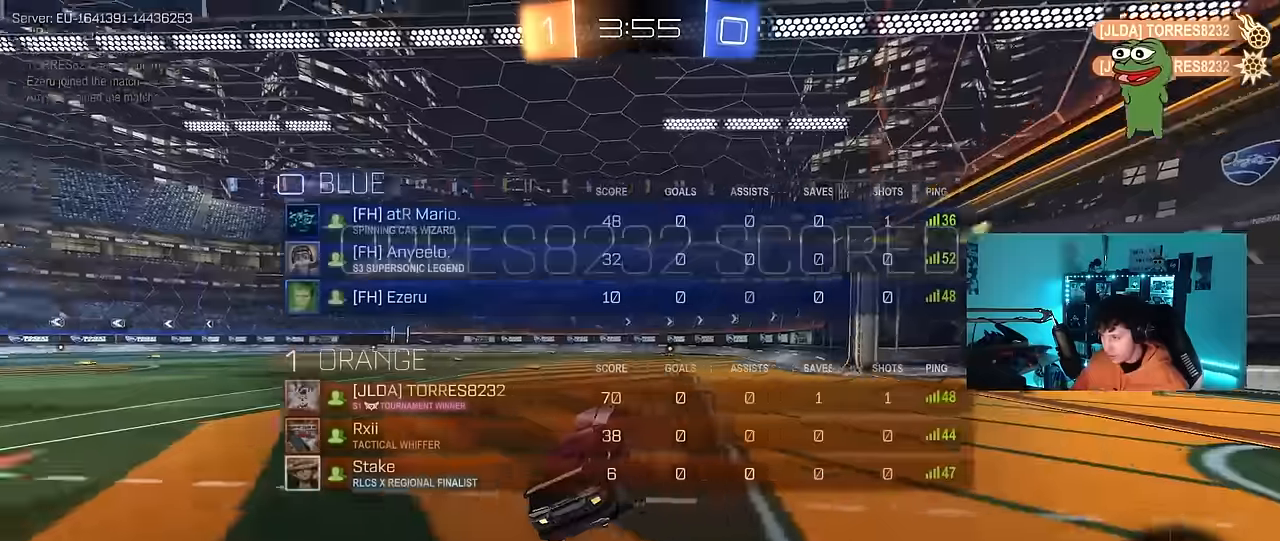
{"keys": ["d", "shift", "w"], "mouse": [], "events": [[267, "tab", "up"], [450, "d", "down"], [450, "w", "down"], [500, "shift", "down"]]}
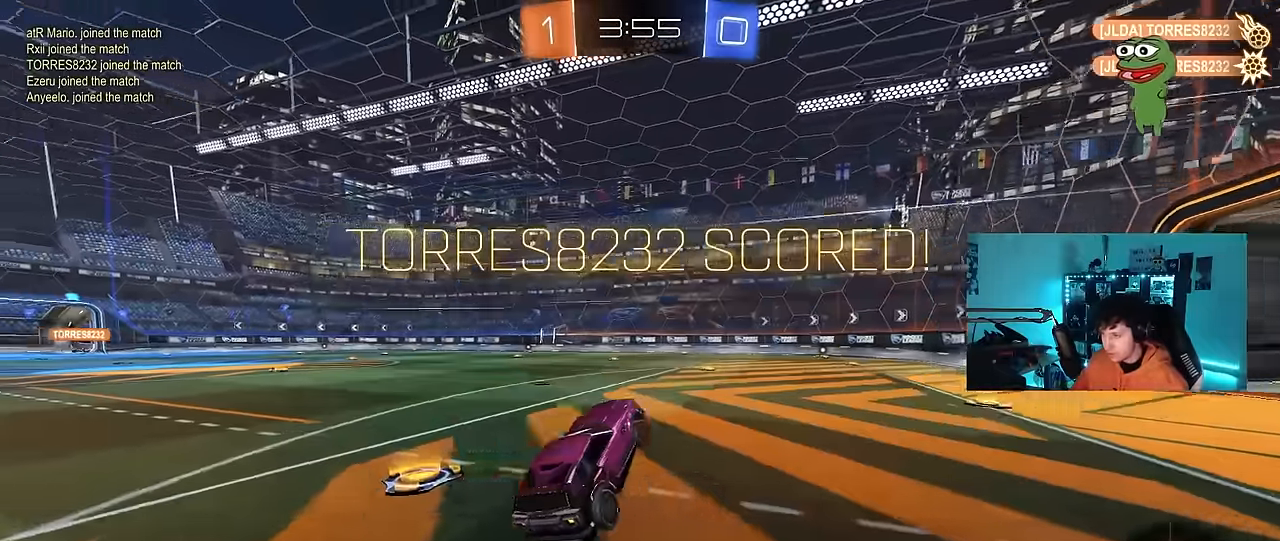
{"keys": ["a"], "mouse": ["left"], "events": [[184, "mouse_left", "down"], [234, "shift", "up"], [284, "a", "down"], [284, "d", "up"], [284, "w", "up"]]}
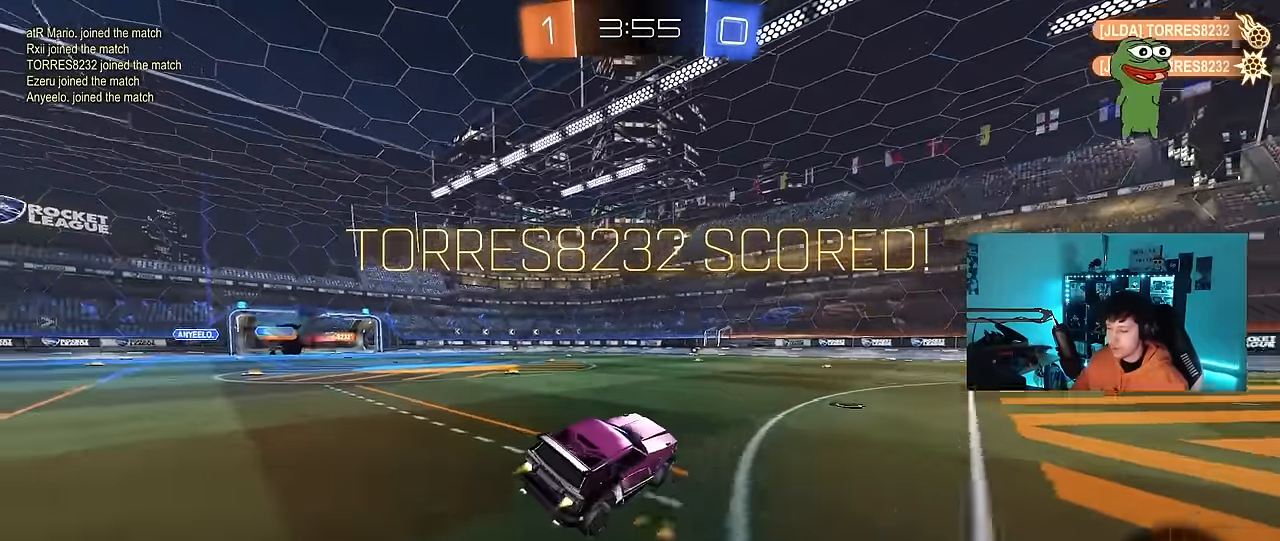
{"keys": ["shift"], "mouse": [], "events": [[150, "shift", "down"], [300, "a", "up"], [350, "d", "down"], [350, "mouse_left", "up"], [484, "d", "up"]]}
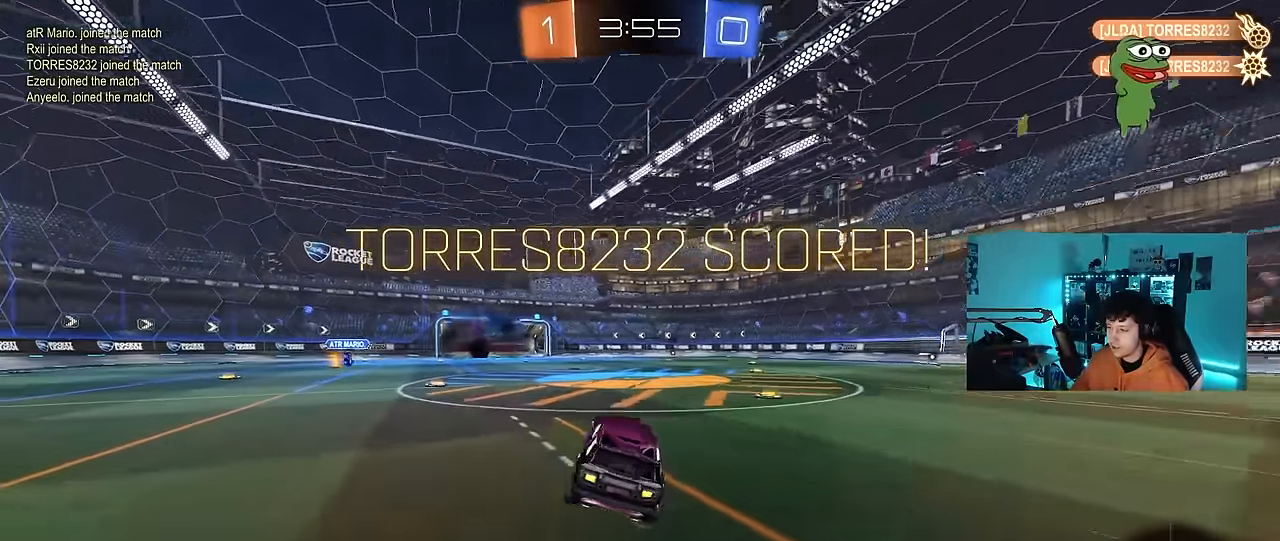
{"keys": ["shift"], "mouse": ["left", "right"], "events": [[217, "a", "down"], [367, "a", "up"], [450, "d", "down"], [450, "mouse_left", "down"], [450, "mouse_right", "down"], [500, "d", "up"]]}
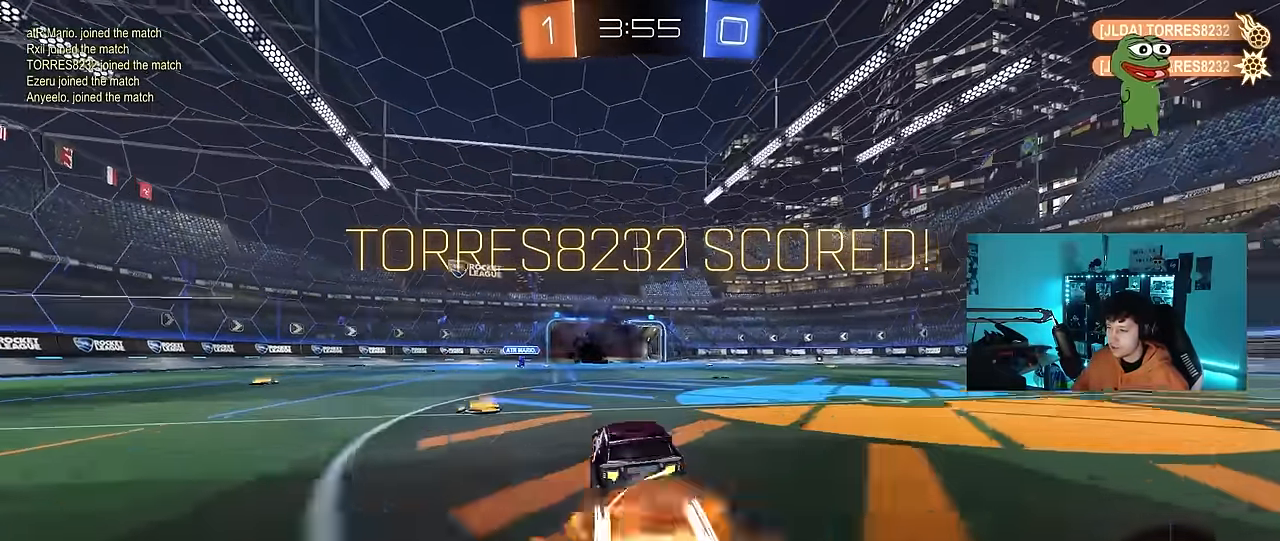
{"keys": ["tab"], "mouse": [], "events": [[34, "mouse_right", "up"], [50, "w", "down"], [100, "mouse_left", "up"], [100, "mouse_right", "down"], [134, "shift", "up"], [234, "w", "up"], [284, "tab", "down"], [334, "mouse_right", "up"]]}
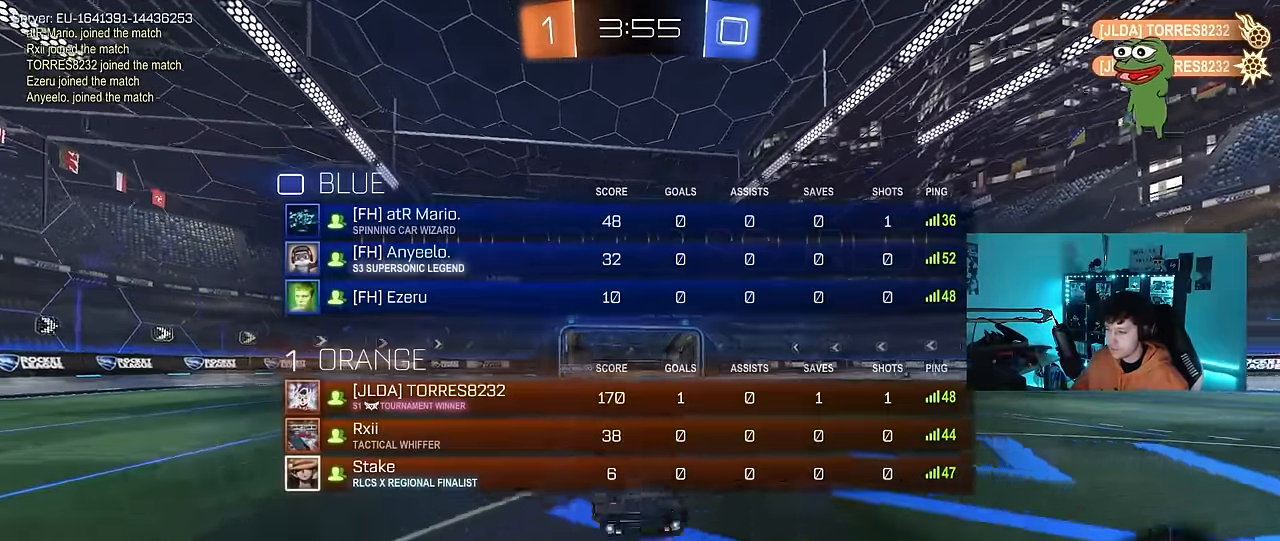
{"keys": [], "mouse": [], "events": [[250, "tab", "up"]]}